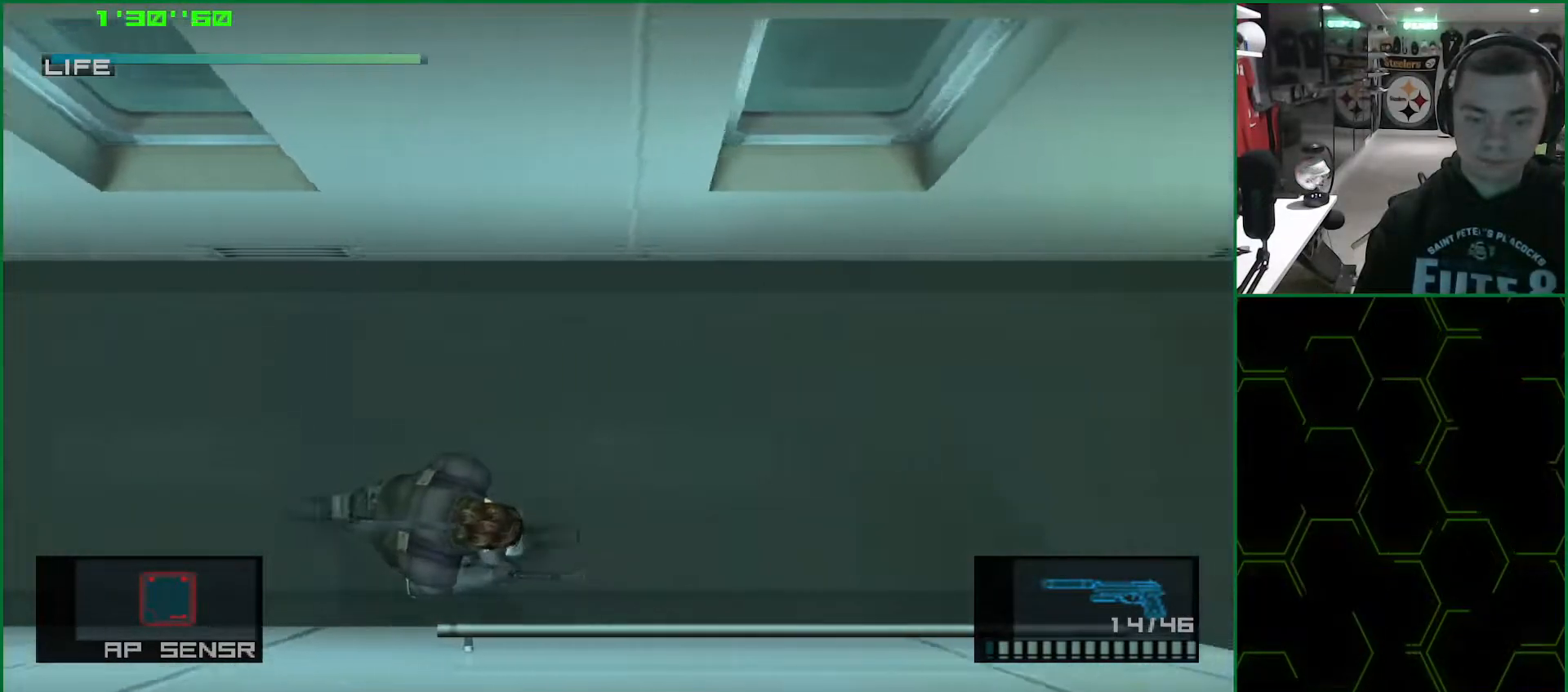
Gameplay with a controller (PlayStation layout); each line is a JSON object with the inputs held at the frame after it. "events" lists button and stick changes between this image and that frame as [ms after this image, input, new state], when the widget could be followed in between. Not read: HOME L3 R3.
{"buttons": ["L1"], "left_stick": "down-right", "right_stick": "center", "events": []}
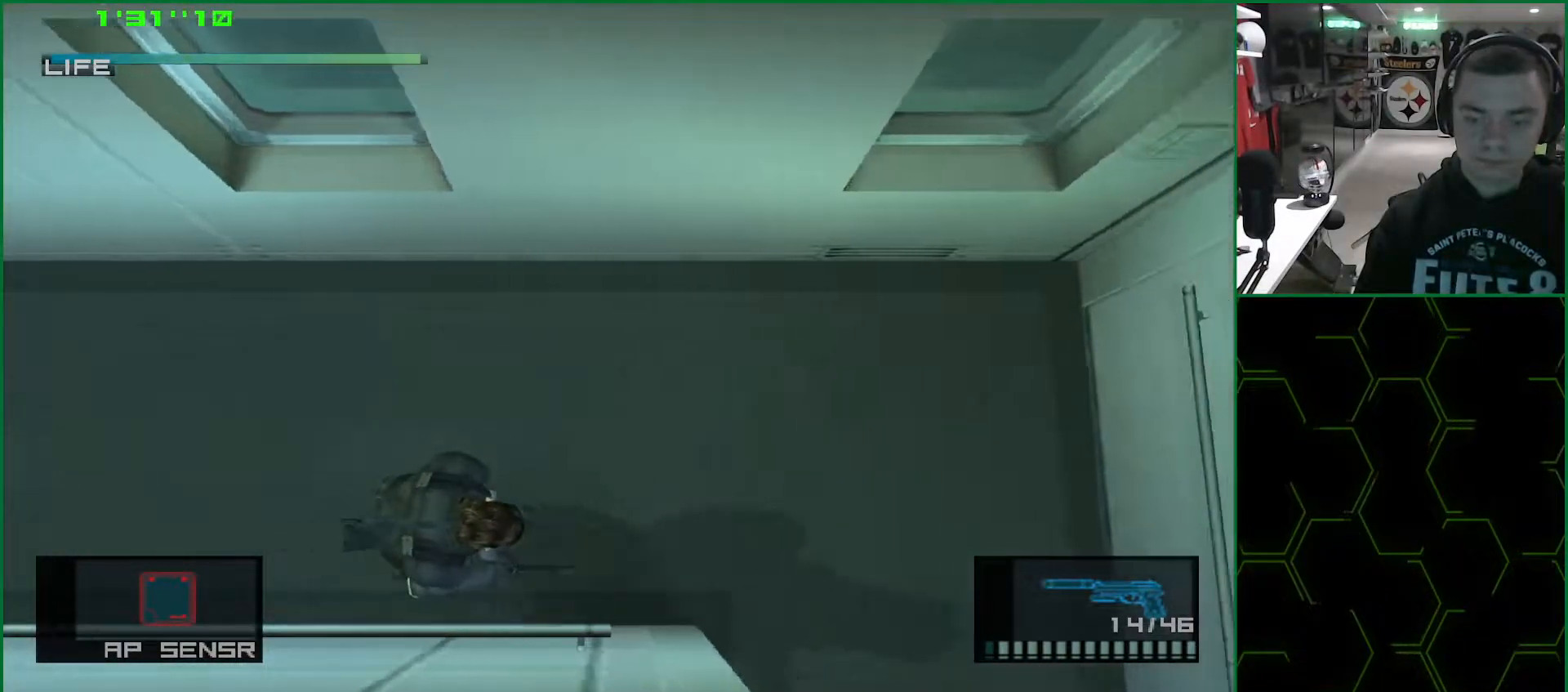
{"buttons": ["L1"], "left_stick": "down-left", "right_stick": "center", "events": [[367, "left_stick", "down-left"]]}
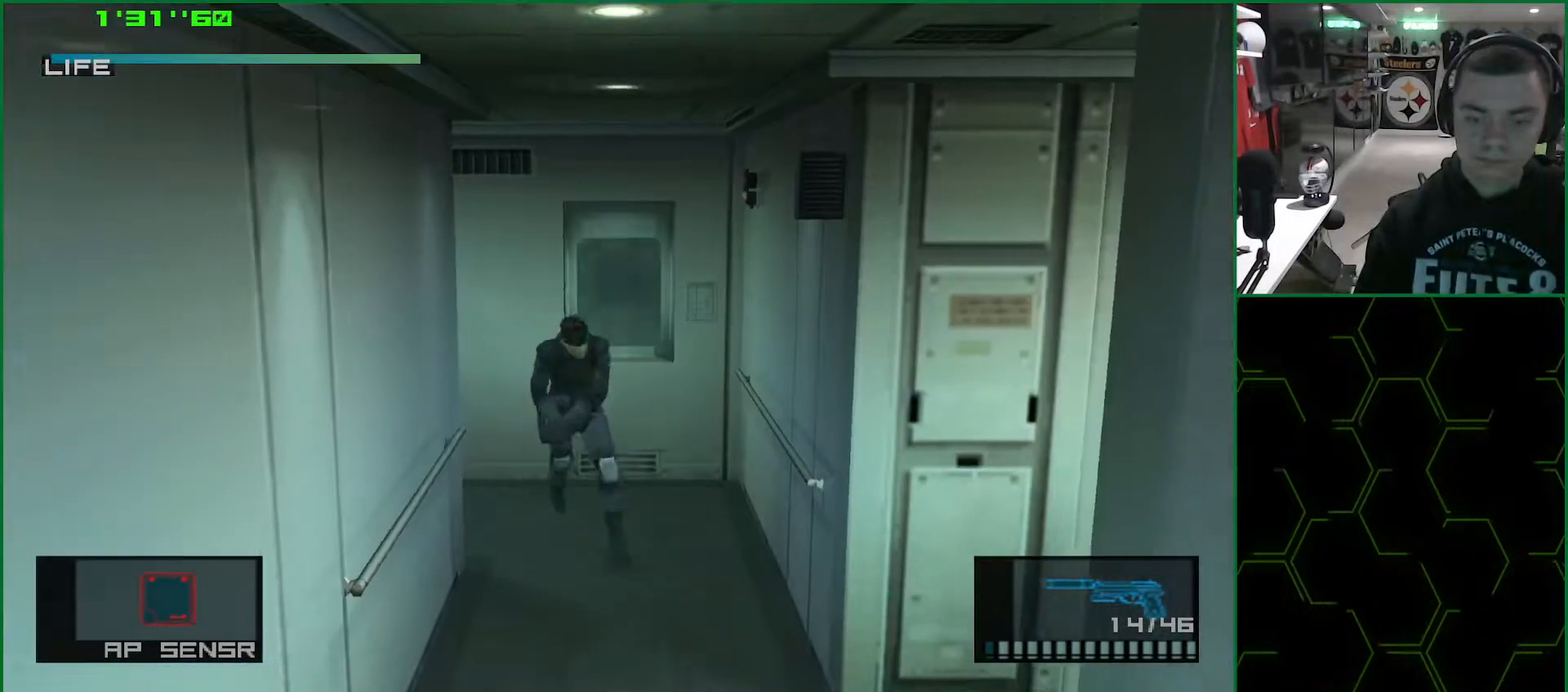
{"buttons": ["L1"], "left_stick": "down", "right_stick": "center", "events": [[33, "left_stick", "down"]]}
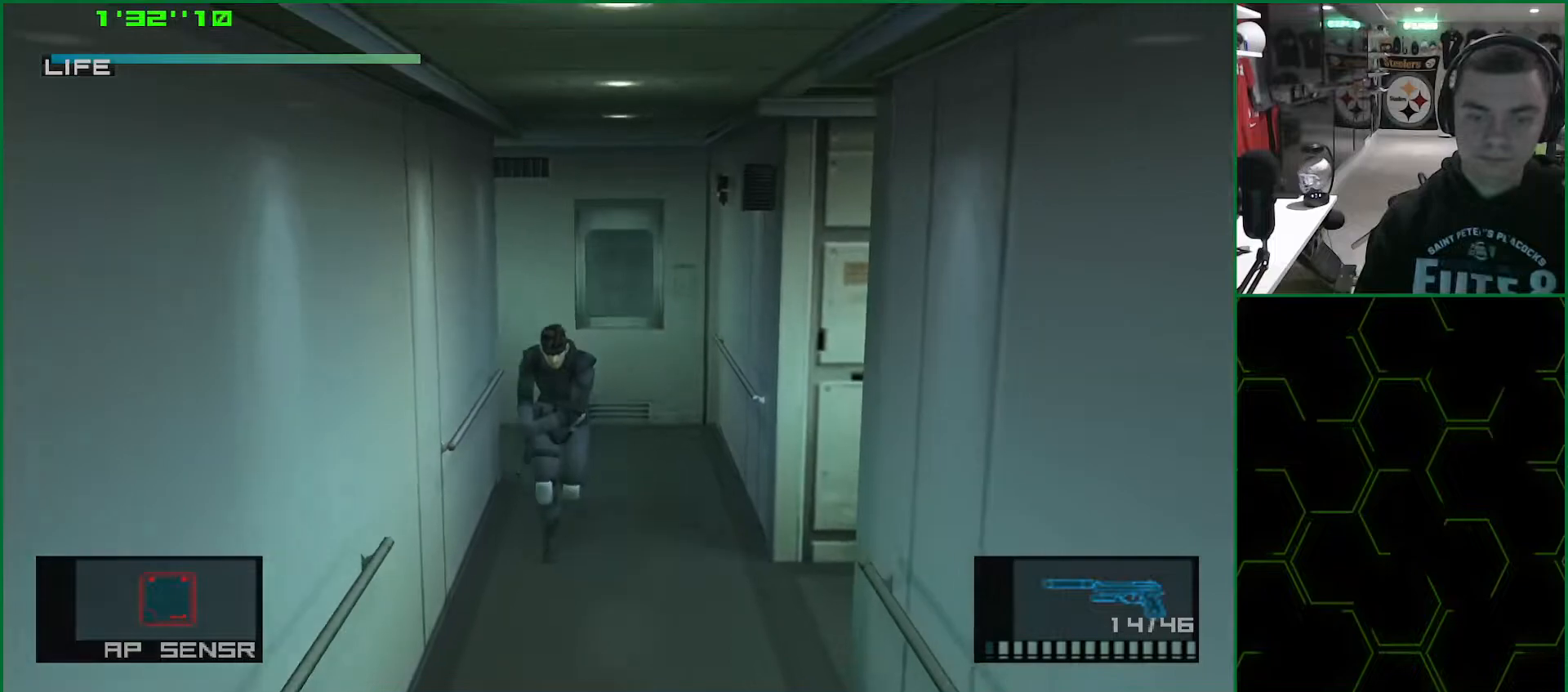
{"buttons": ["L1"], "left_stick": "down", "right_stick": "center", "events": []}
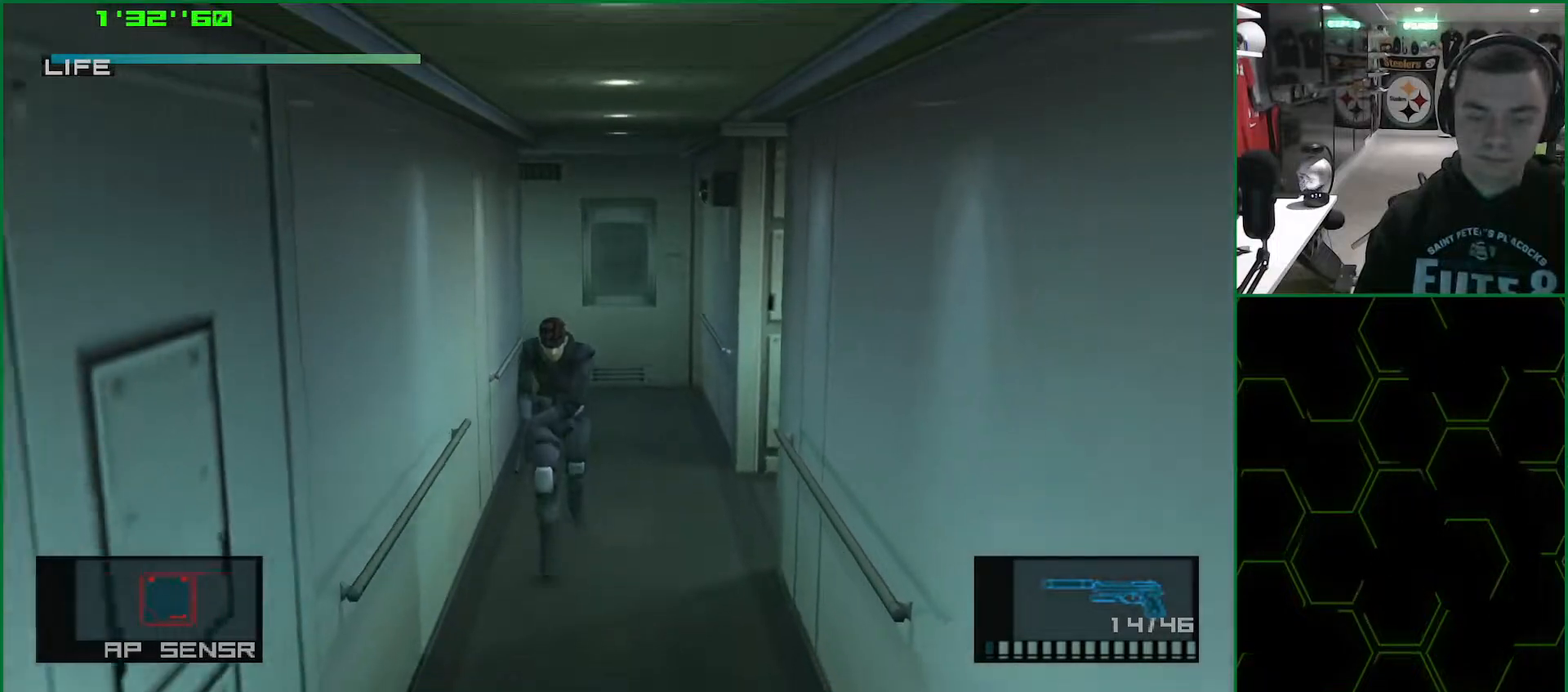
{"buttons": ["L1"], "left_stick": "down", "right_stick": "center", "events": []}
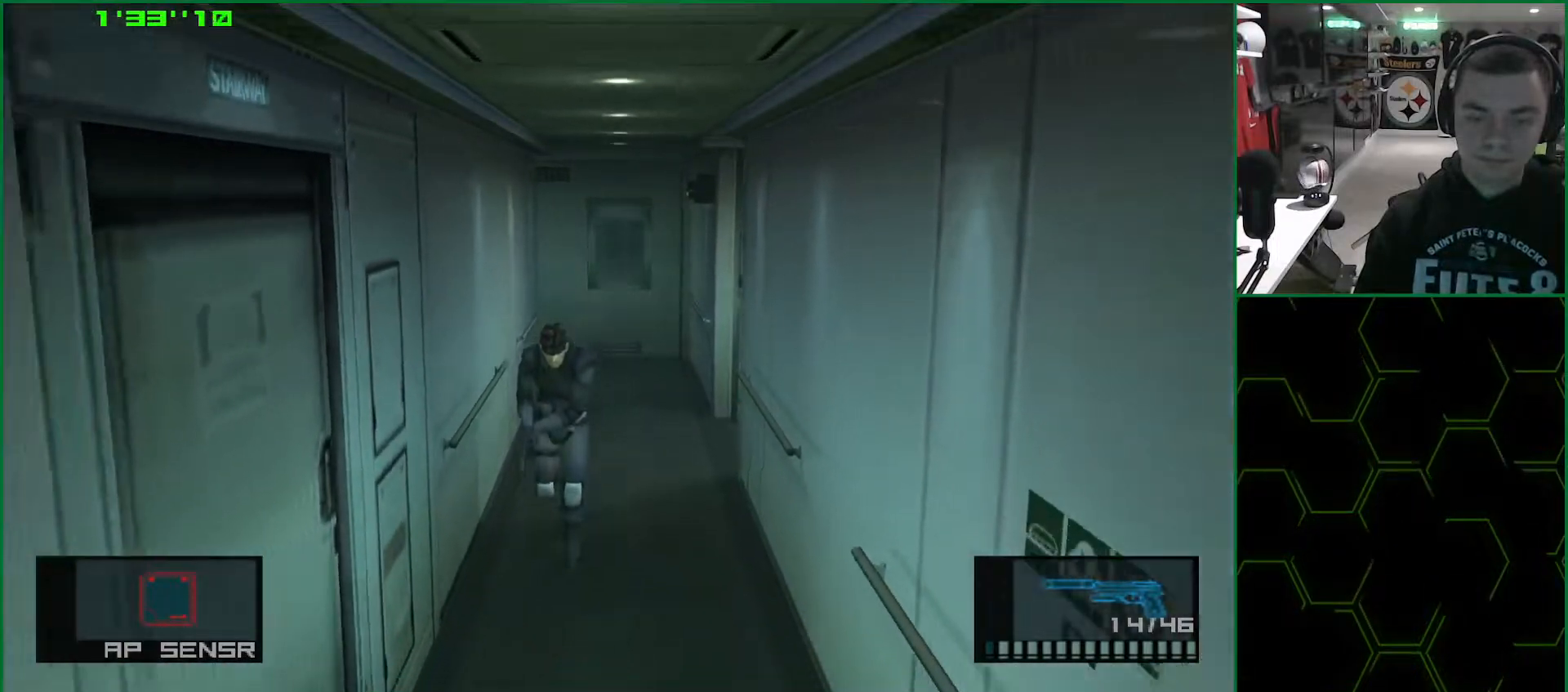
{"buttons": ["L1"], "left_stick": "down", "right_stick": "center", "events": []}
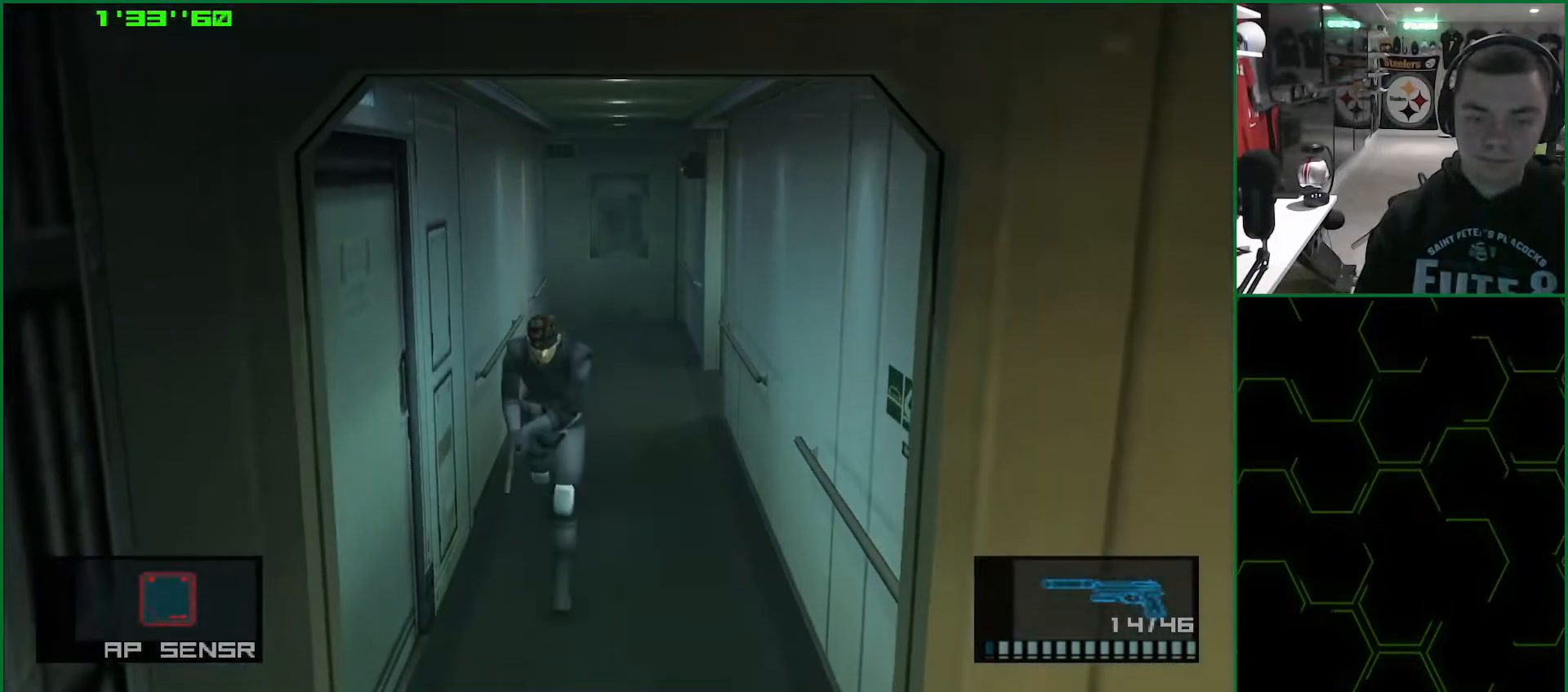
{"buttons": ["L1"], "left_stick": "up-left", "right_stick": "center", "events": [[200, "left_stick", "left"], [283, "left_stick", "up-left"]]}
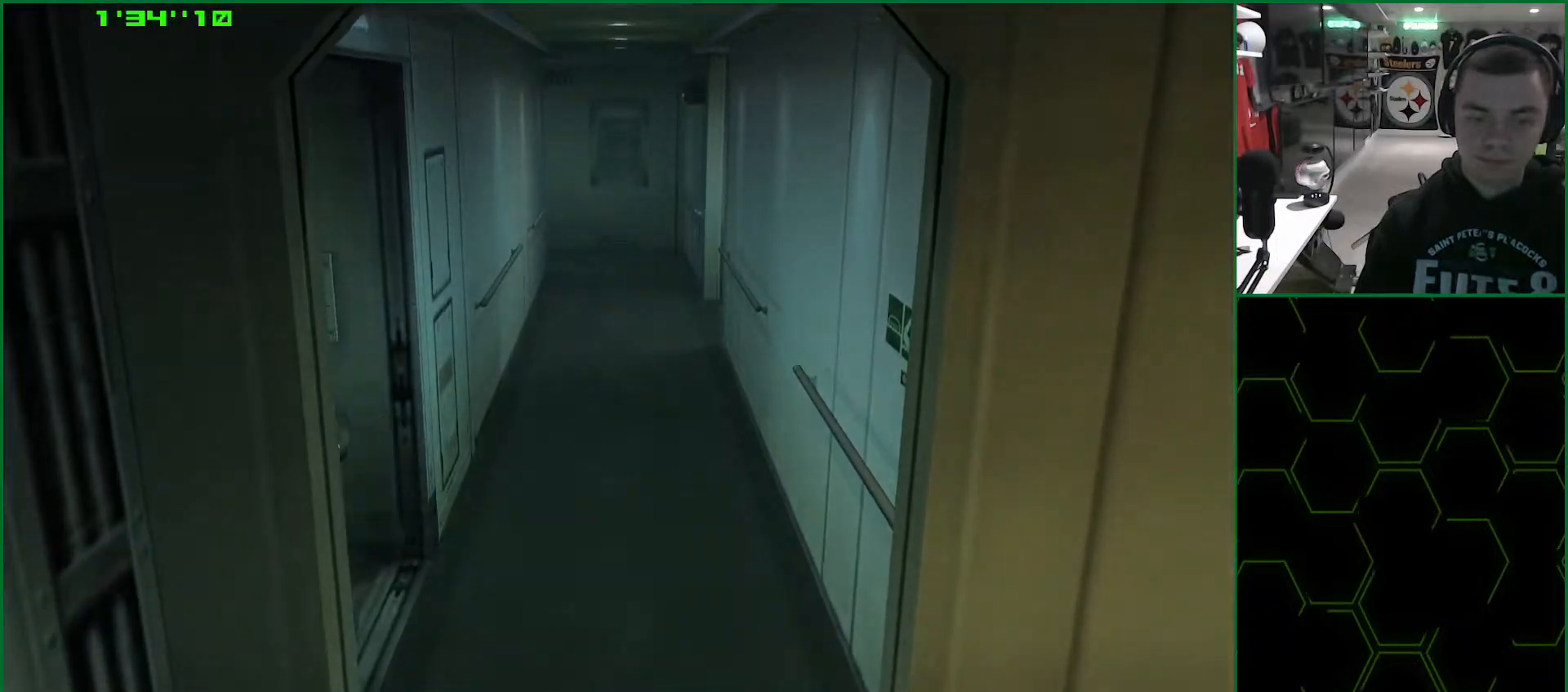
{"buttons": ["L1"], "left_stick": "left", "right_stick": "center", "events": [[83, "left_stick", "center"], [133, "L1", "up"], [350, "left_stick", "left"], [400, "L1", "down"]]}
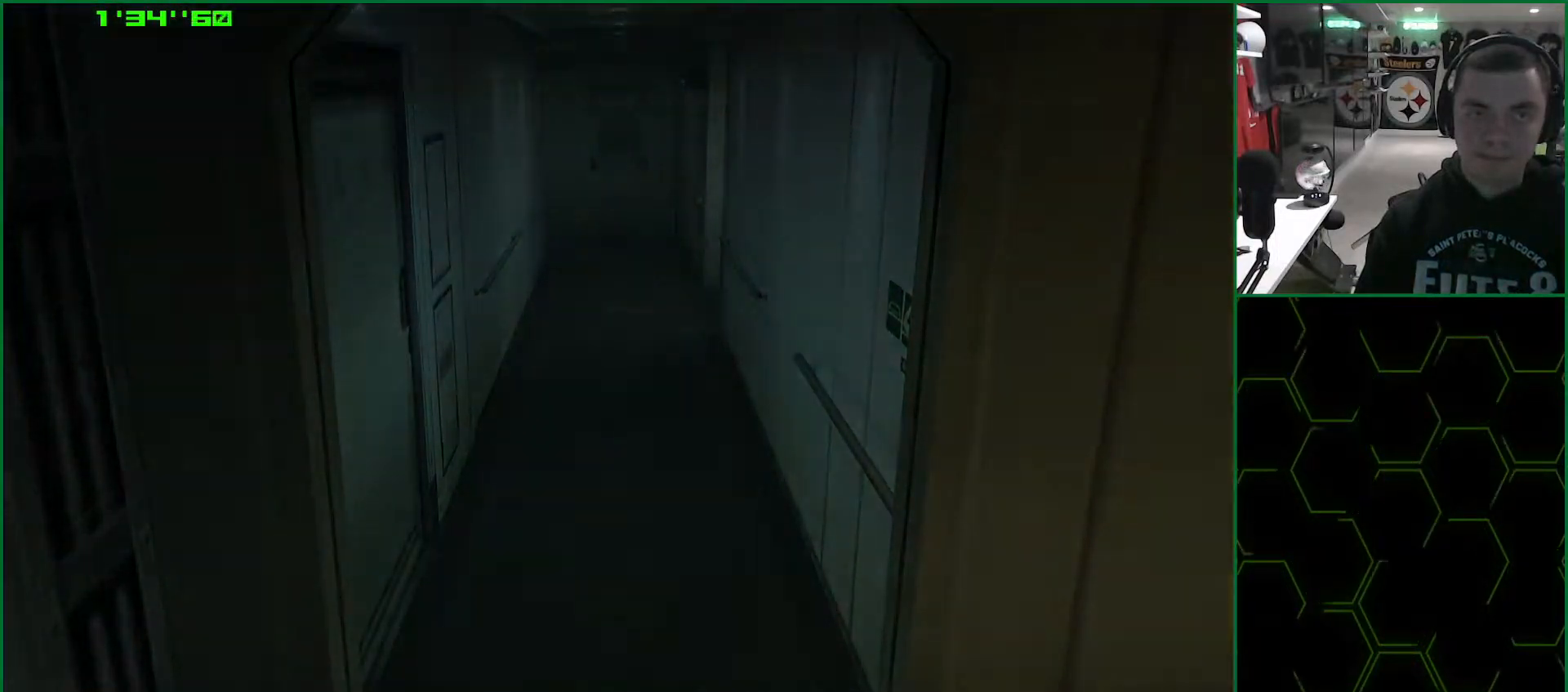
{"buttons": ["L1"], "left_stick": "left", "right_stick": "center", "events": [[150, "left_stick", "center"], [467, "left_stick", "left"]]}
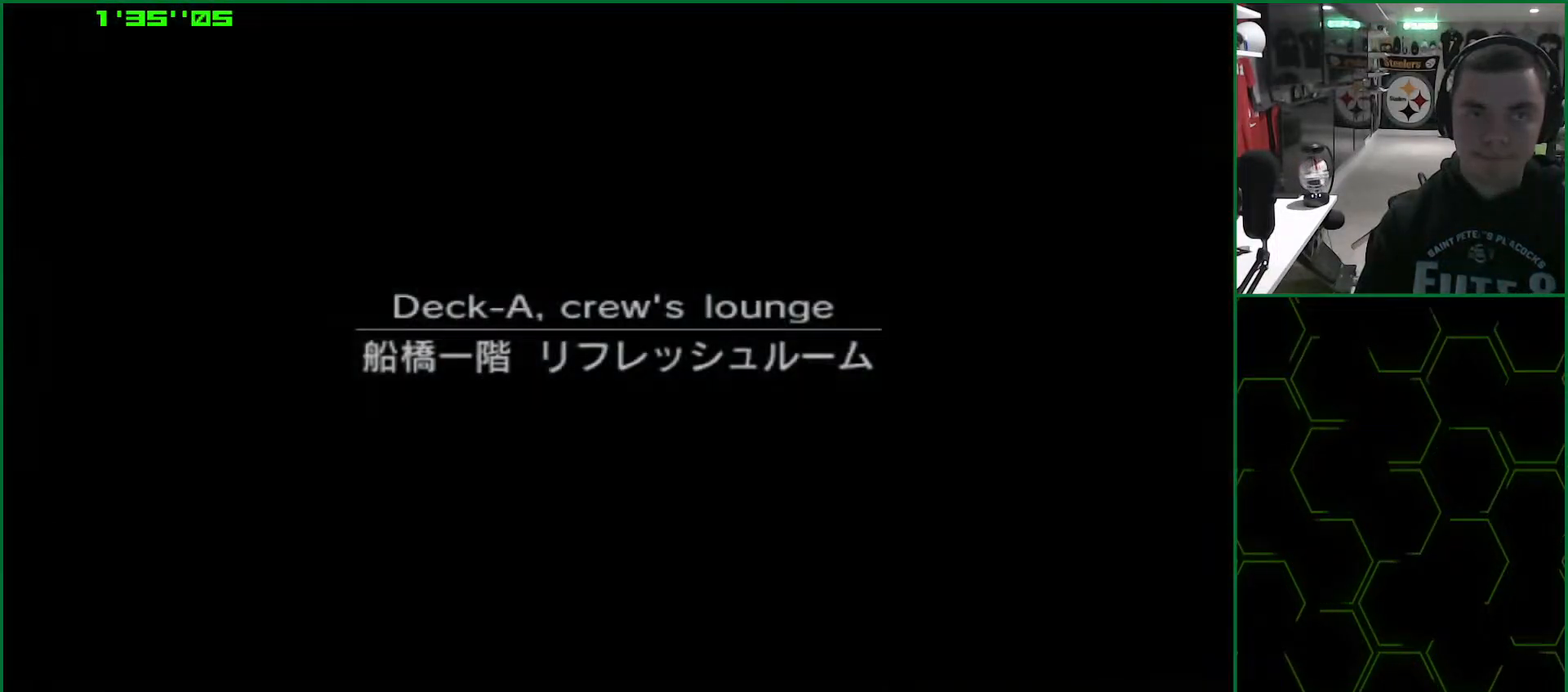
{"buttons": ["L1"], "left_stick": "left", "right_stick": "center", "events": []}
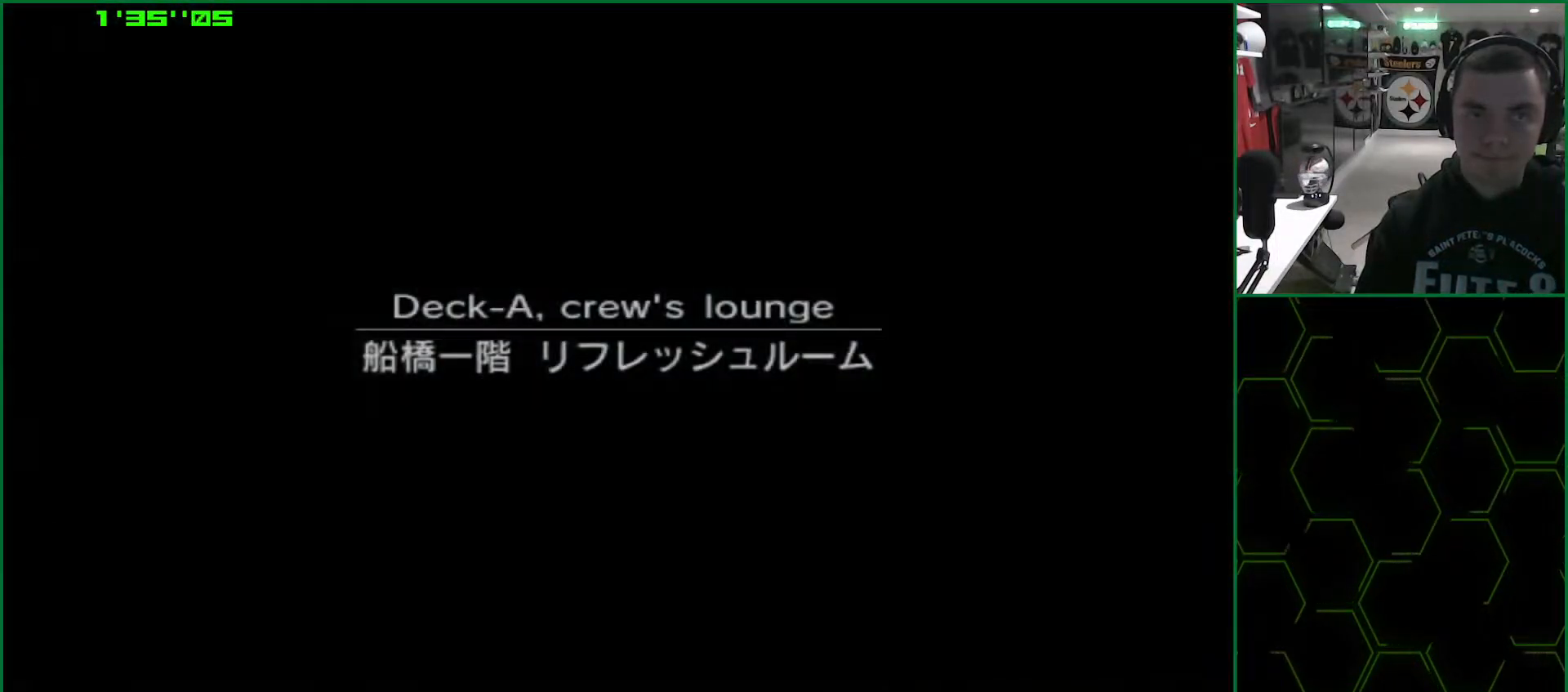
{"buttons": [], "left_stick": "left", "right_stick": "center", "events": [[433, "L1", "up"]]}
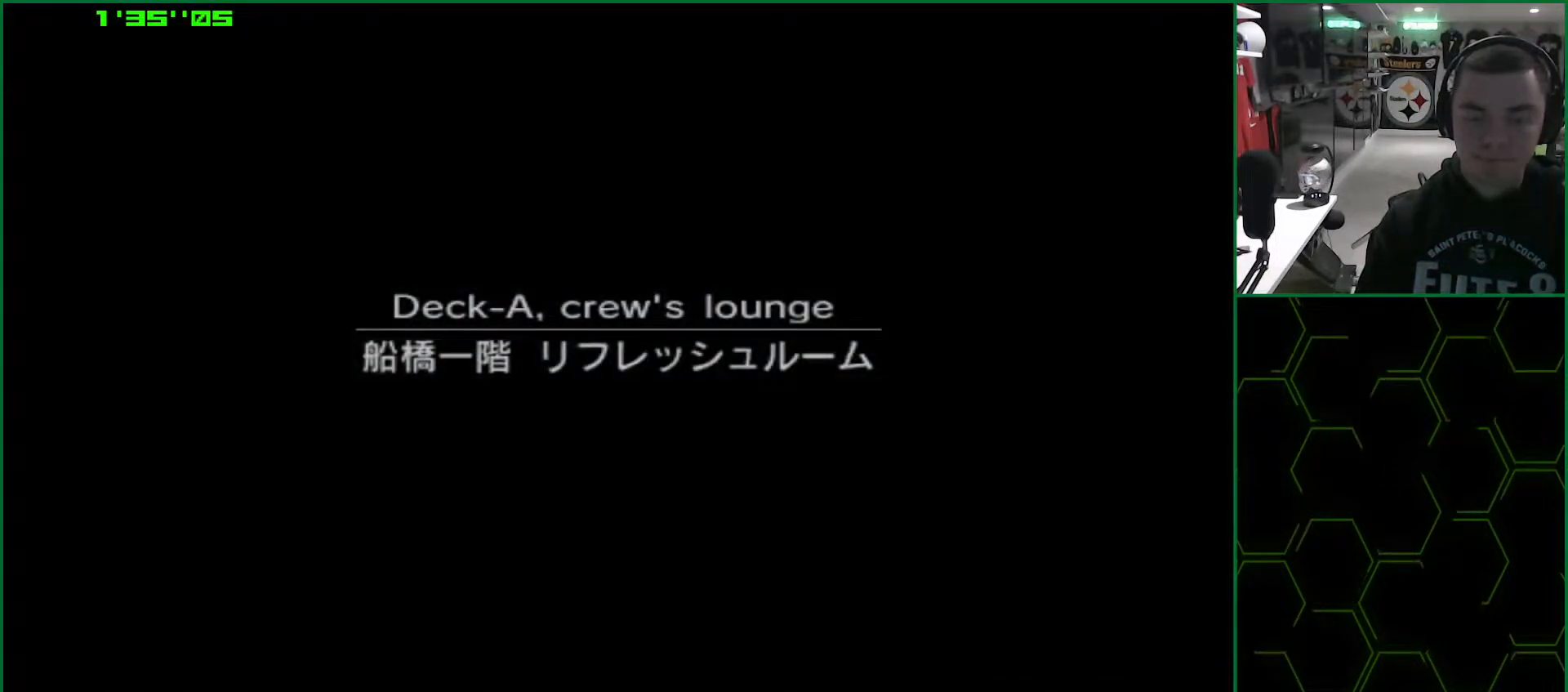
{"buttons": [], "left_stick": "left", "right_stick": "center", "events": []}
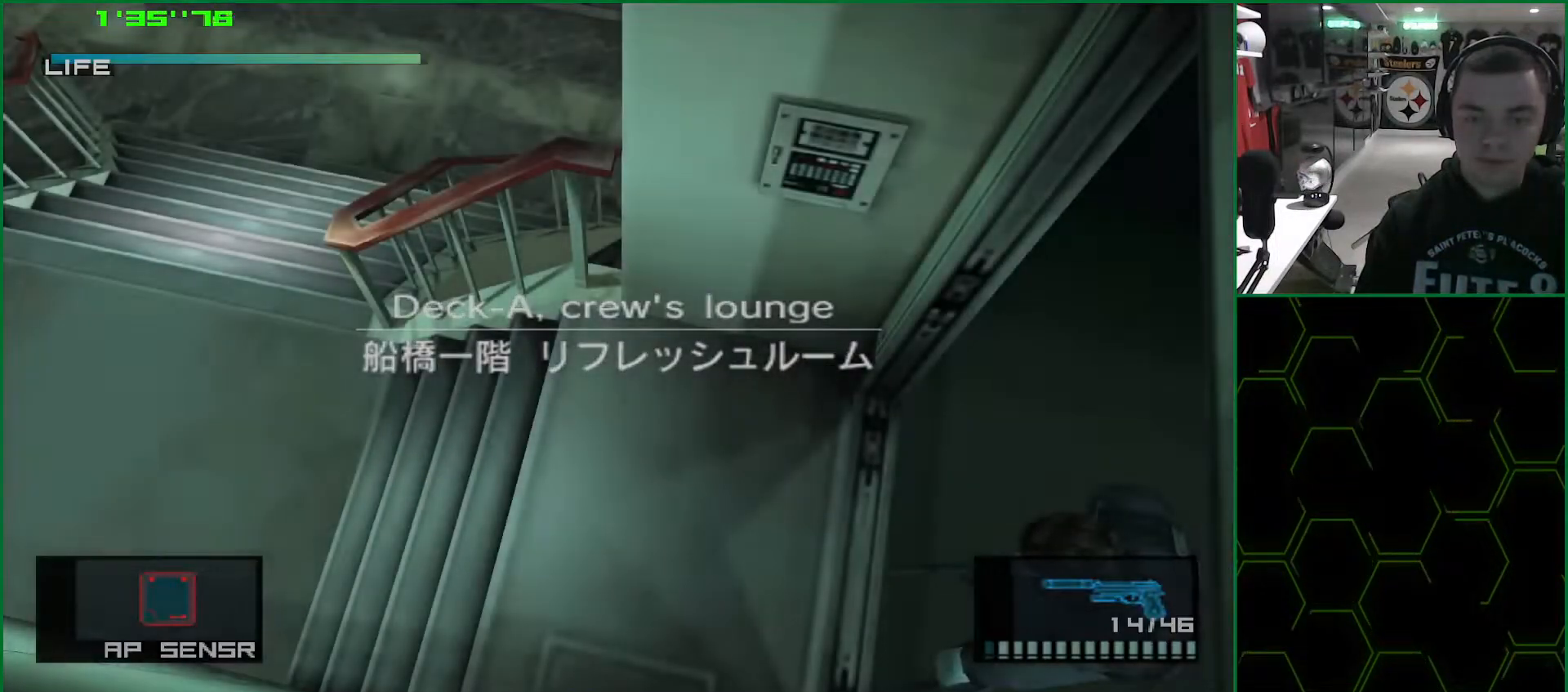
{"buttons": [], "left_stick": "left", "right_stick": "center", "events": []}
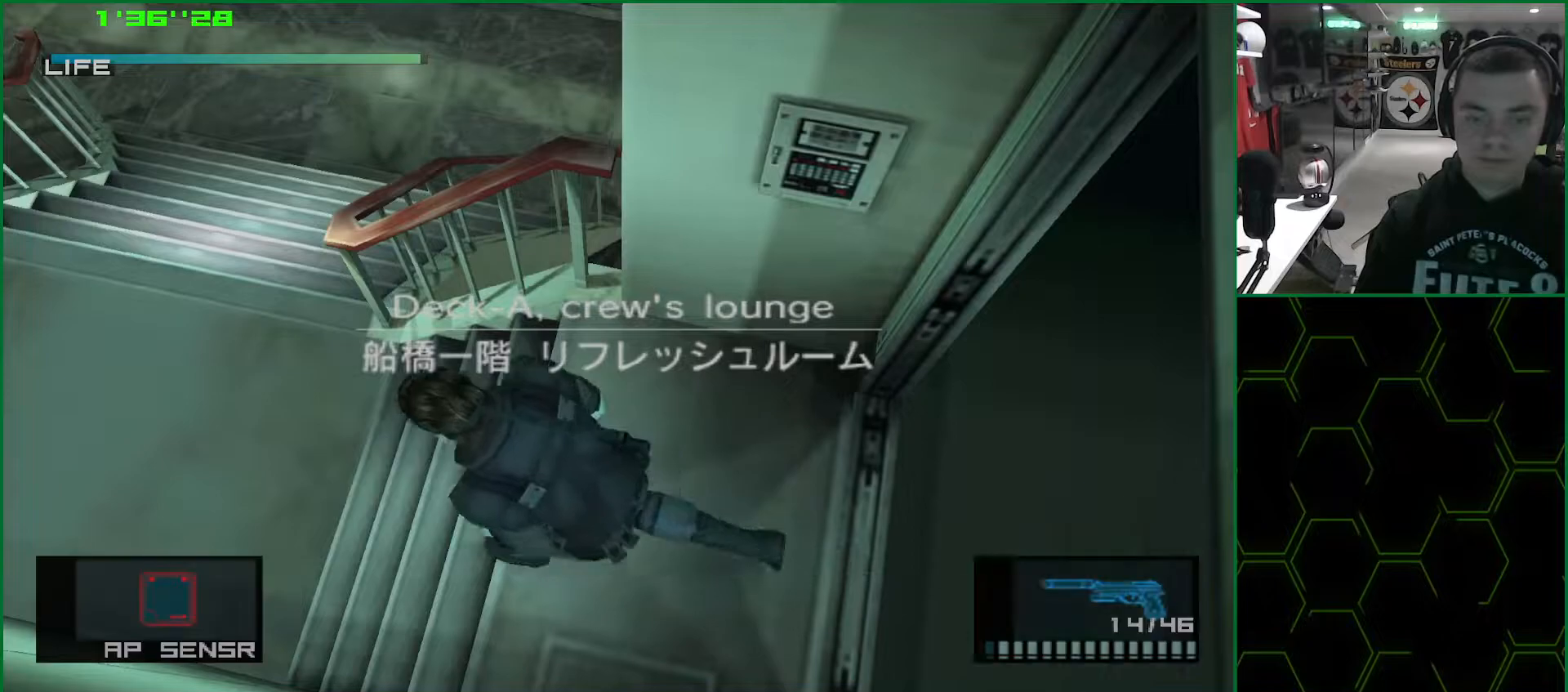
{"buttons": ["SQUARE", "R1"], "left_stick": "down", "right_stick": "center", "events": [[133, "left_stick", "up-left"], [317, "left_stick", "center"], [350, "R1", "down"], [433, "SQUARE", "down"], [433, "left_stick", "down"]]}
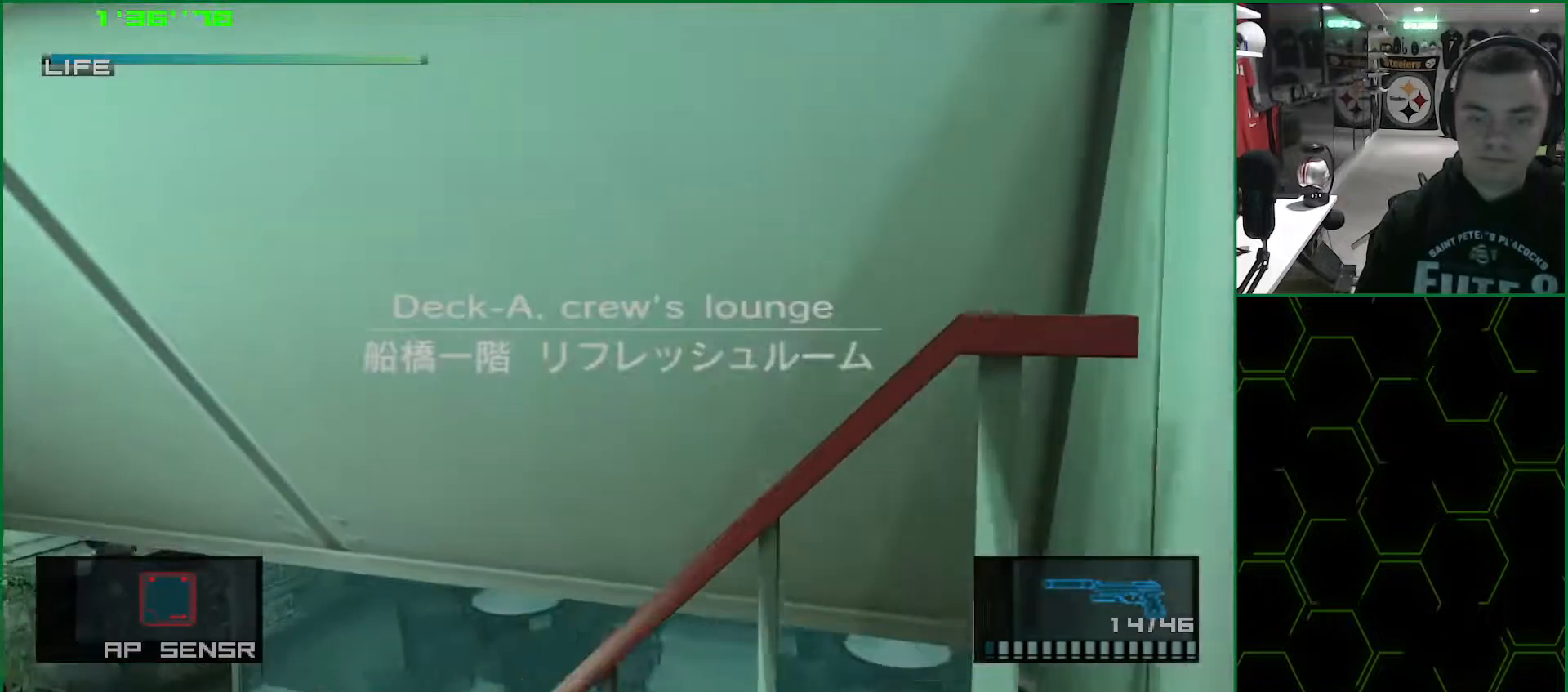
{"buttons": ["SQUARE", "R1"], "left_stick": "center", "right_stick": "center", "events": [[267, "left_stick", "center"], [400, "left_stick", "down-left"], [500, "left_stick", "center"]]}
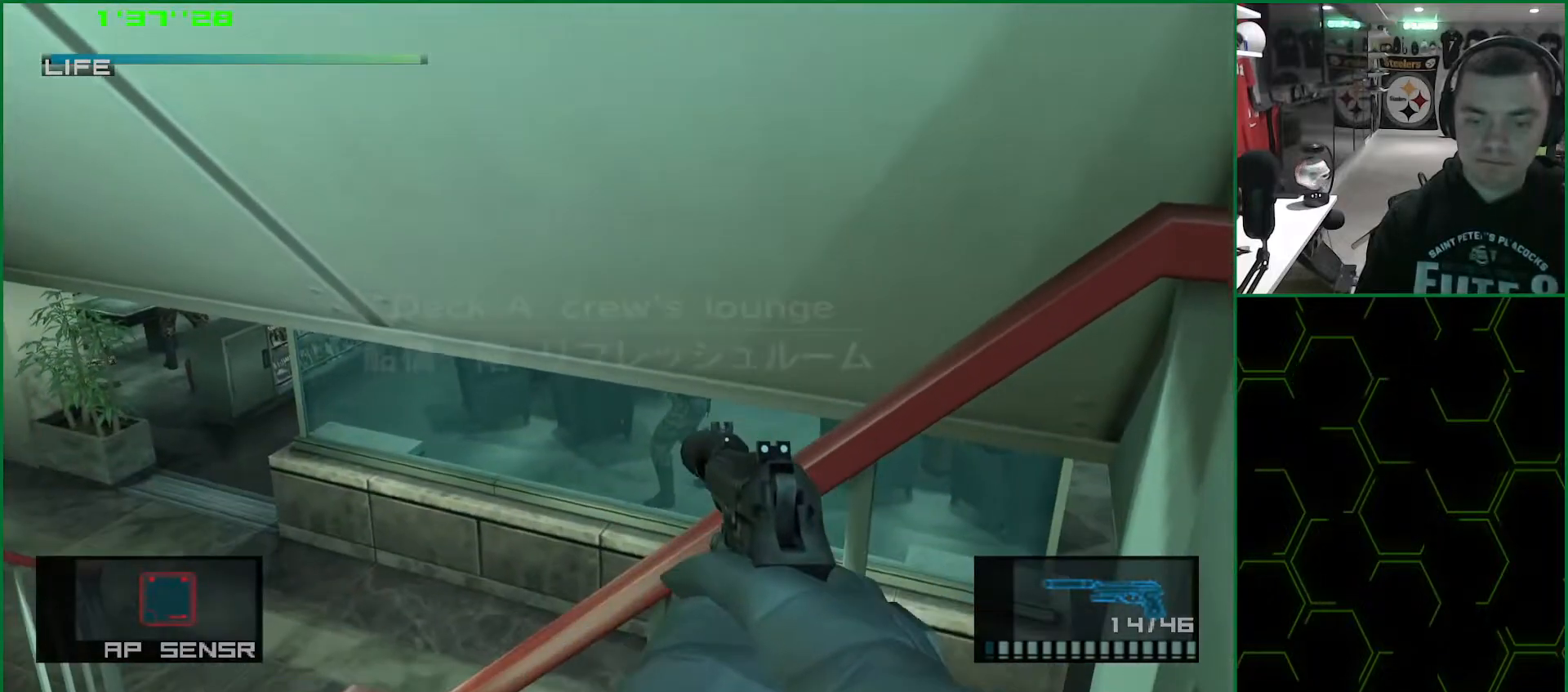
{"buttons": ["L1"], "left_stick": "left", "right_stick": "center", "events": [[17, "SQUARE", "up"], [200, "R1", "up"], [300, "R2", "down"], [333, "left_stick", "left"], [367, "R2", "up"], [417, "R2", "down"], [433, "L1", "down"], [483, "R2", "up"]]}
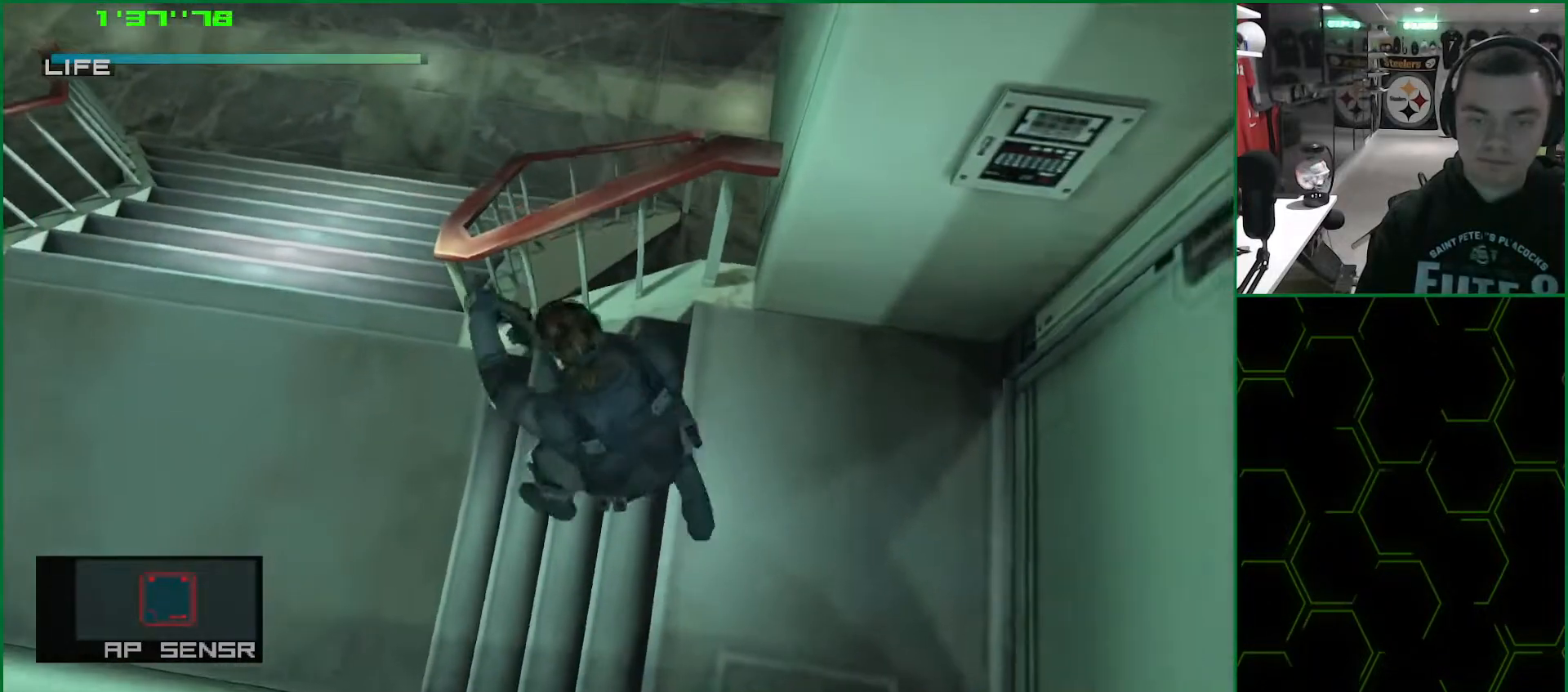
{"buttons": ["L1"], "left_stick": "up-left", "right_stick": "center", "events": [[450, "left_stick", "up-left"]]}
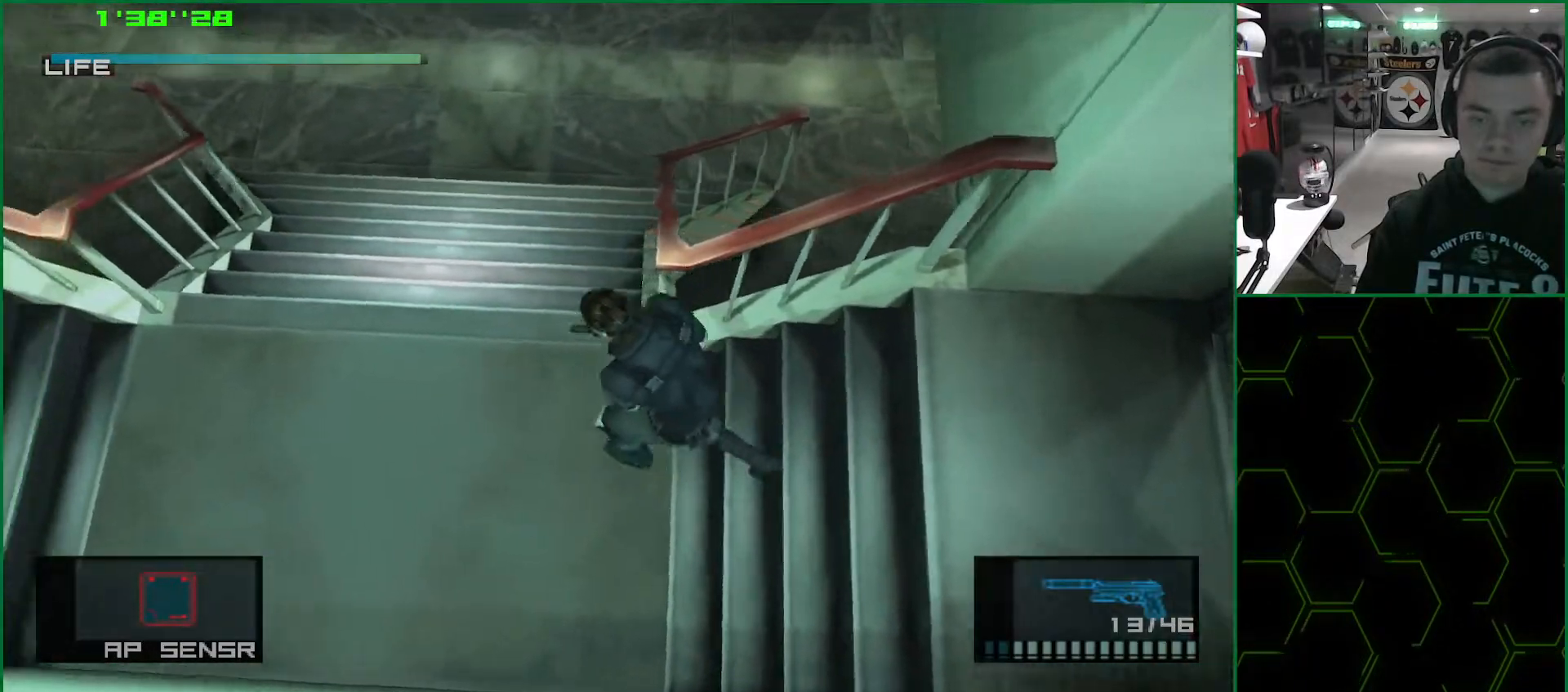
{"buttons": ["L1"], "left_stick": "center", "right_stick": "center", "events": [[50, "left_stick", "up"], [250, "left_stick", "center"]]}
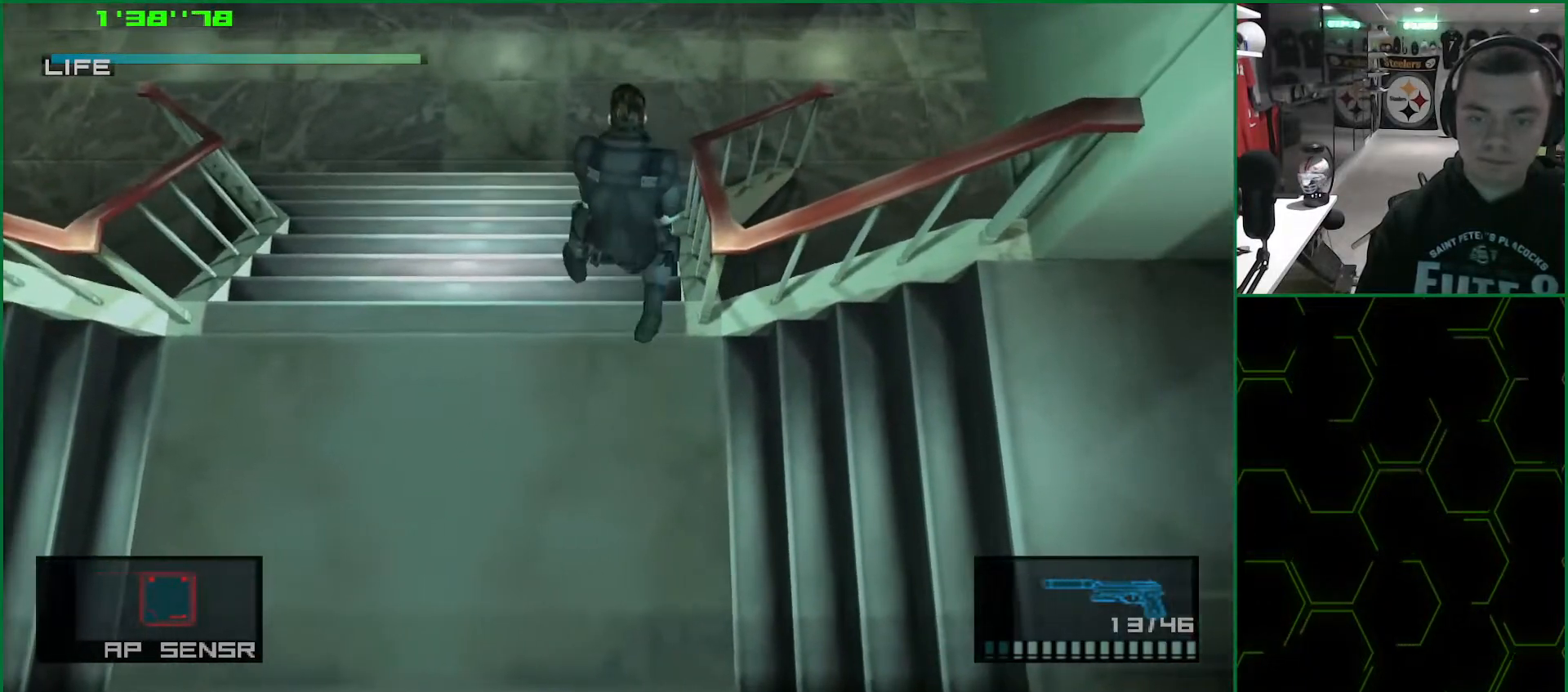
{"buttons": ["L1"], "left_stick": "up", "right_stick": "center", "events": [[200, "left_stick", "up"]]}
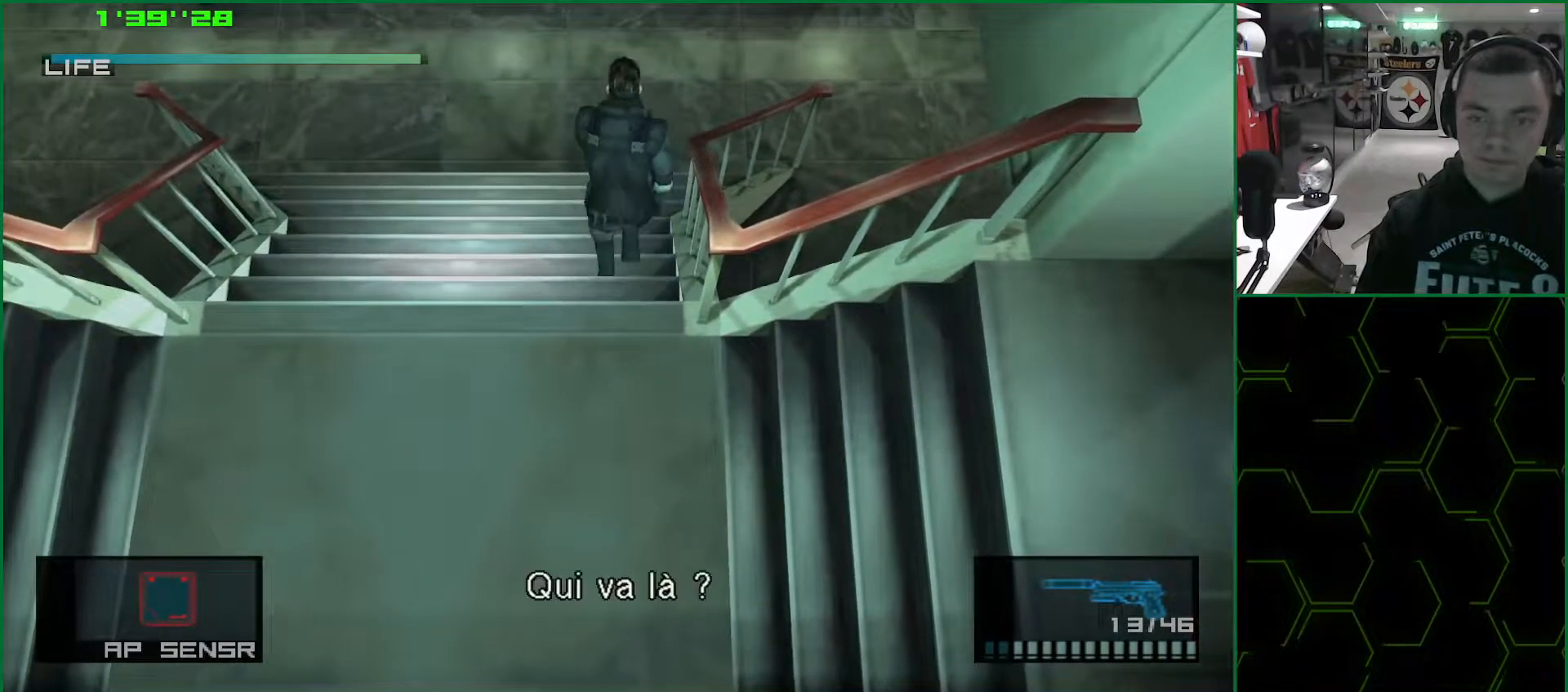
{"buttons": ["L1"], "left_stick": "up", "right_stick": "center", "events": []}
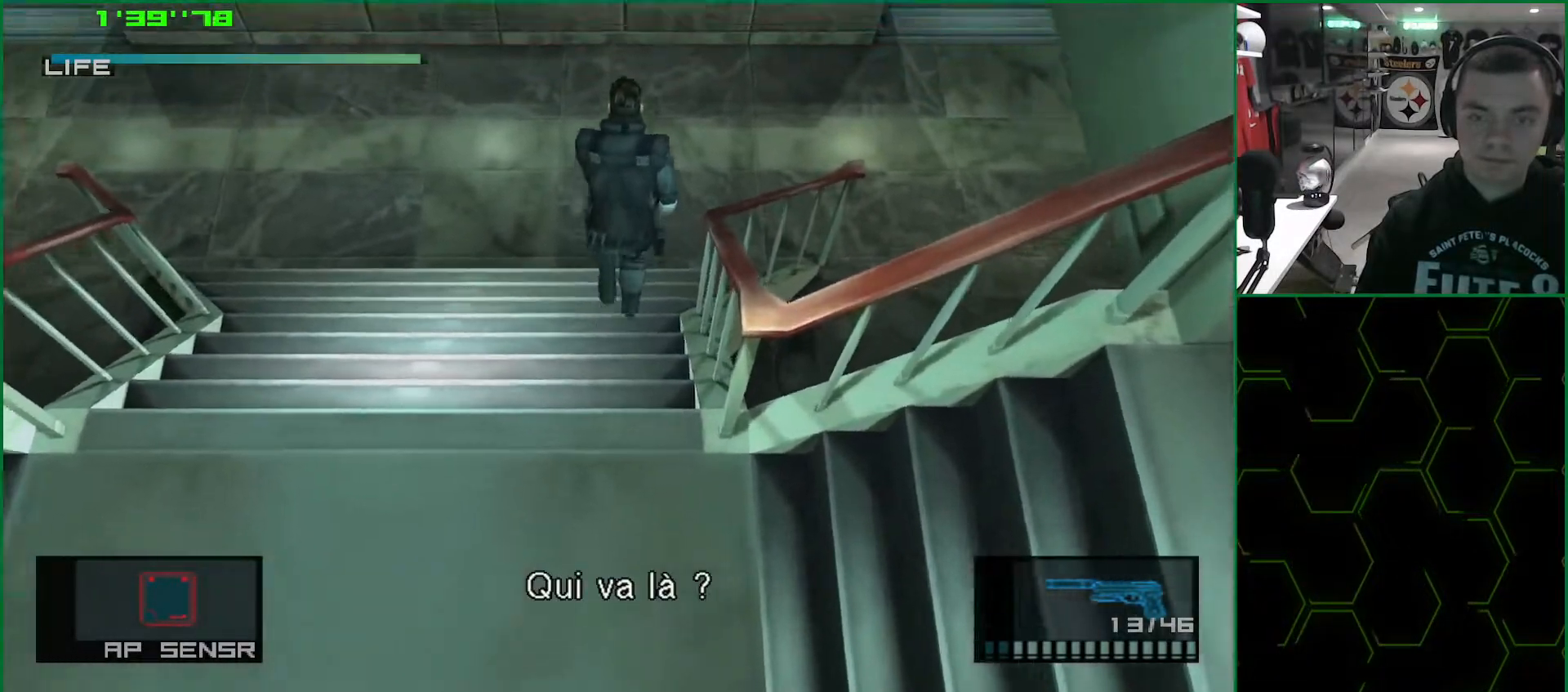
{"buttons": ["L1"], "left_stick": "right", "right_stick": "center", "events": [[483, "left_stick", "right"]]}
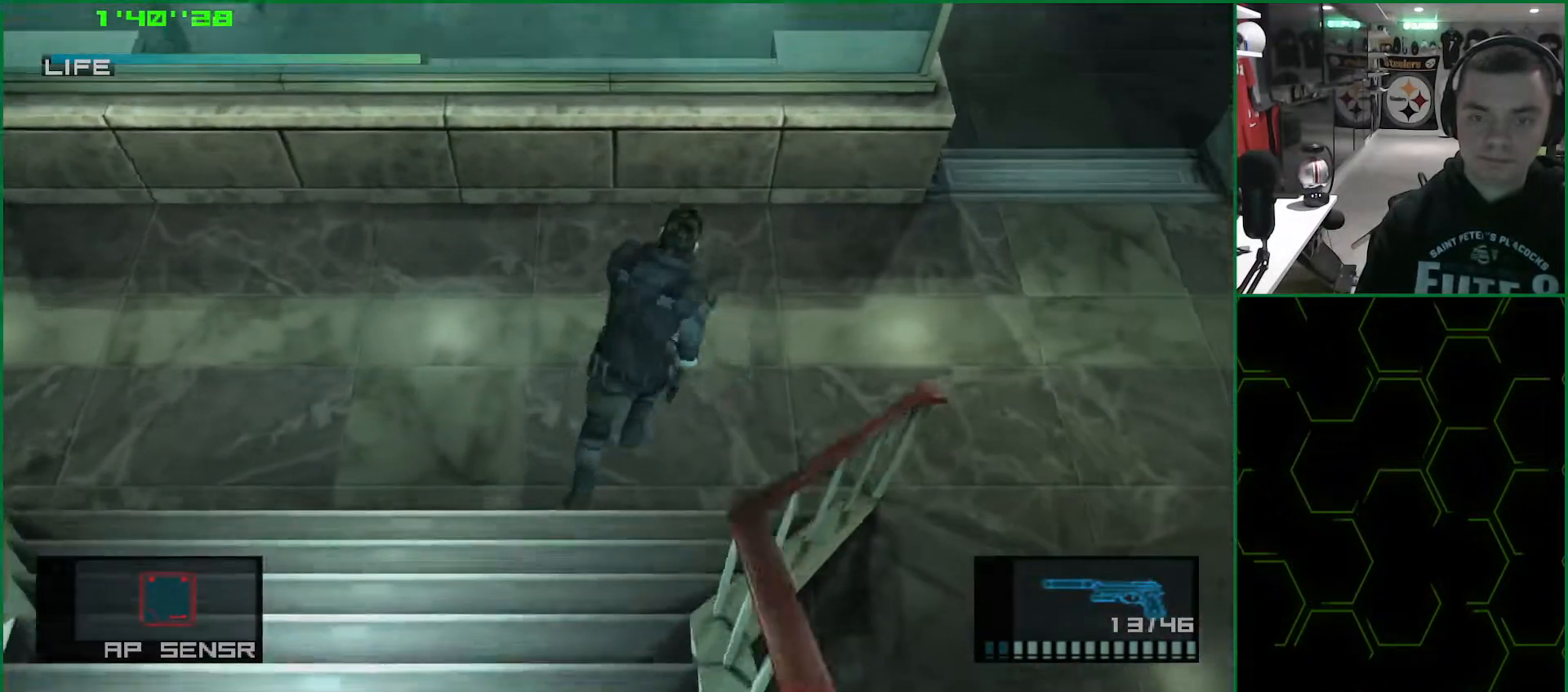
{"buttons": [], "left_stick": "right", "right_stick": "center", "events": [[350, "L1", "up"]]}
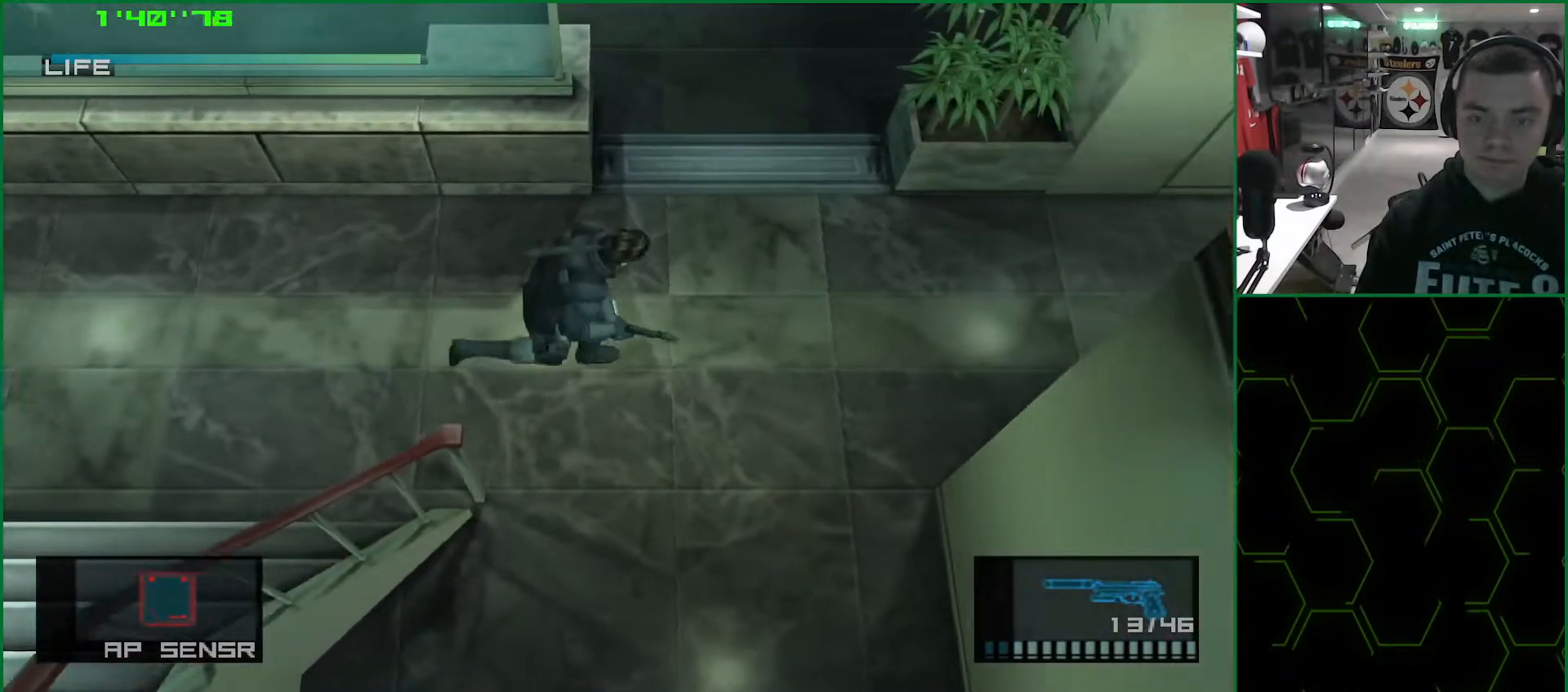
{"buttons": ["L1"], "left_stick": "right", "right_stick": "center", "events": [[250, "L1", "down"]]}
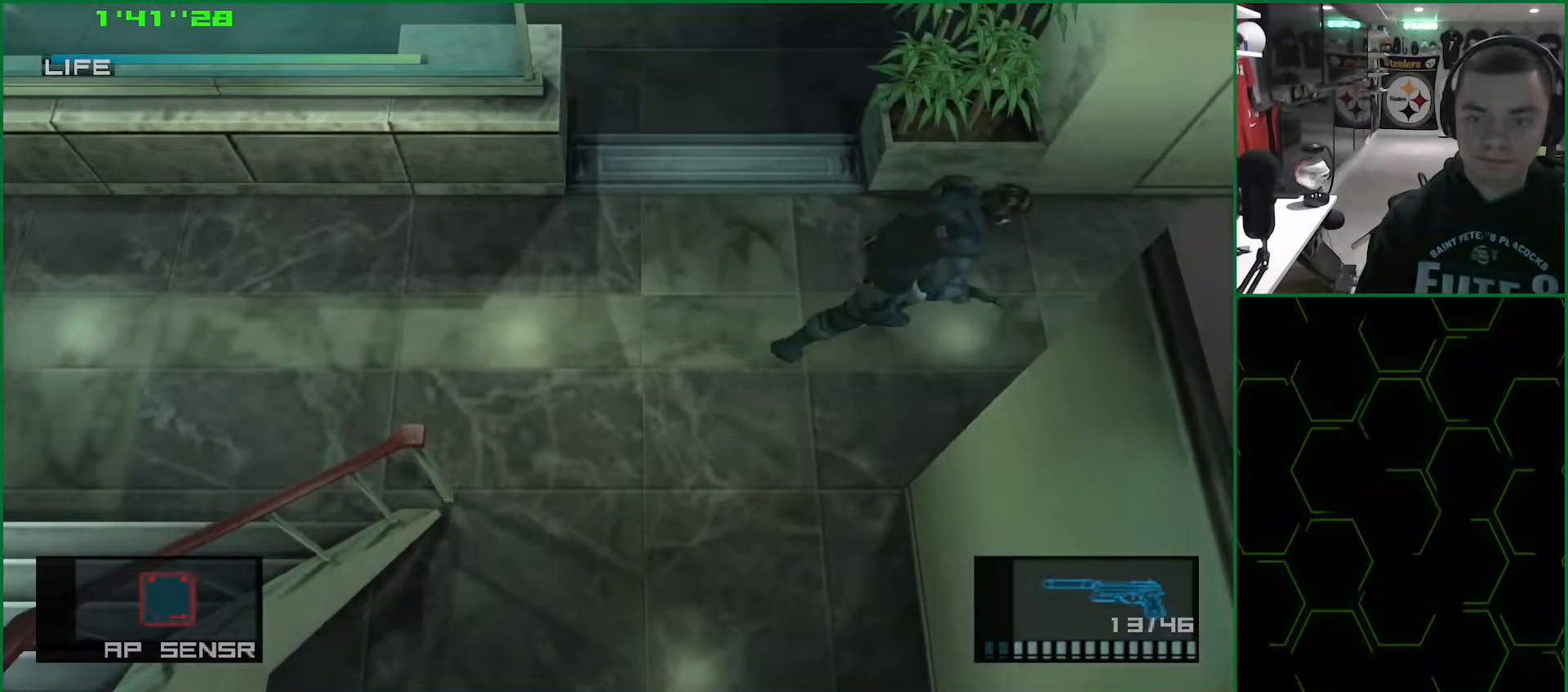
{"buttons": ["L1"], "left_stick": "right", "right_stick": "center", "events": []}
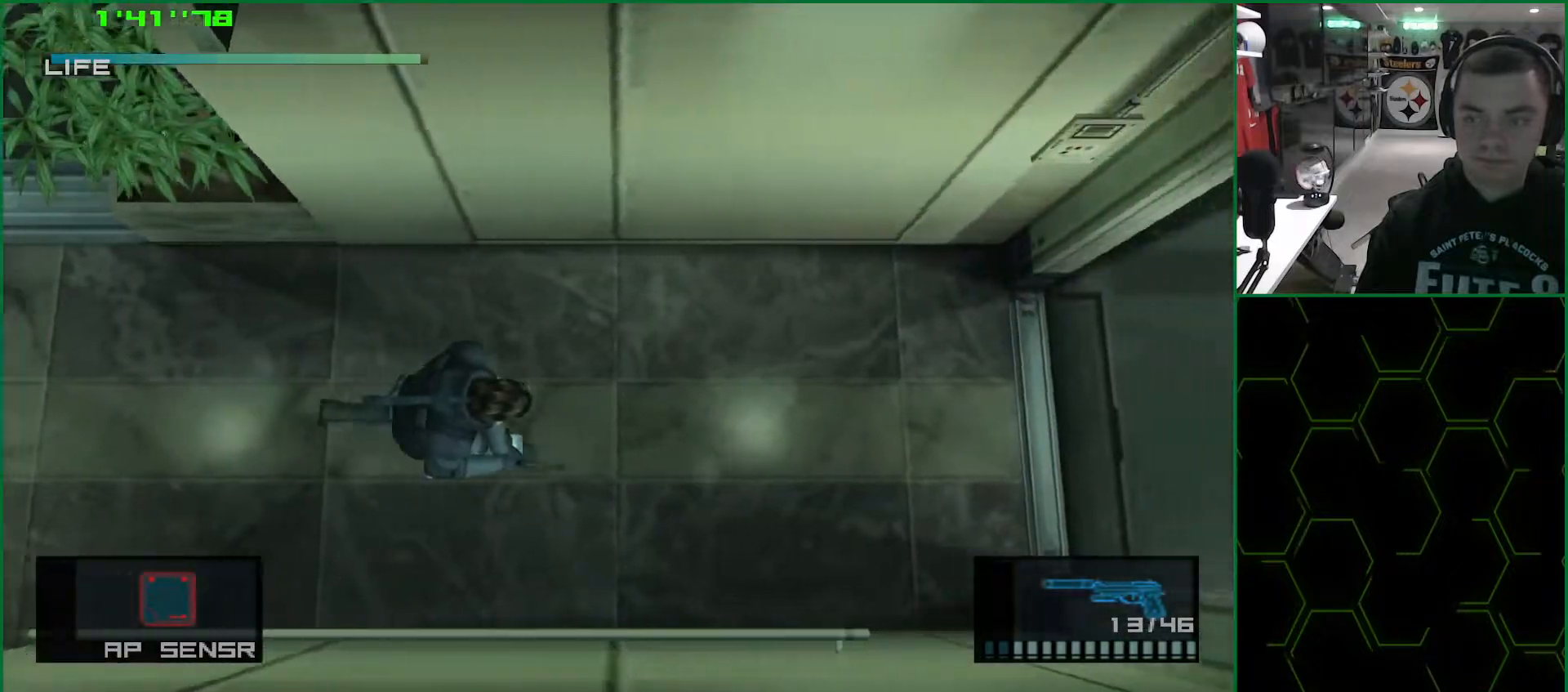
{"buttons": ["L1"], "left_stick": "center", "right_stick": "center", "events": [[383, "left_stick", "center"]]}
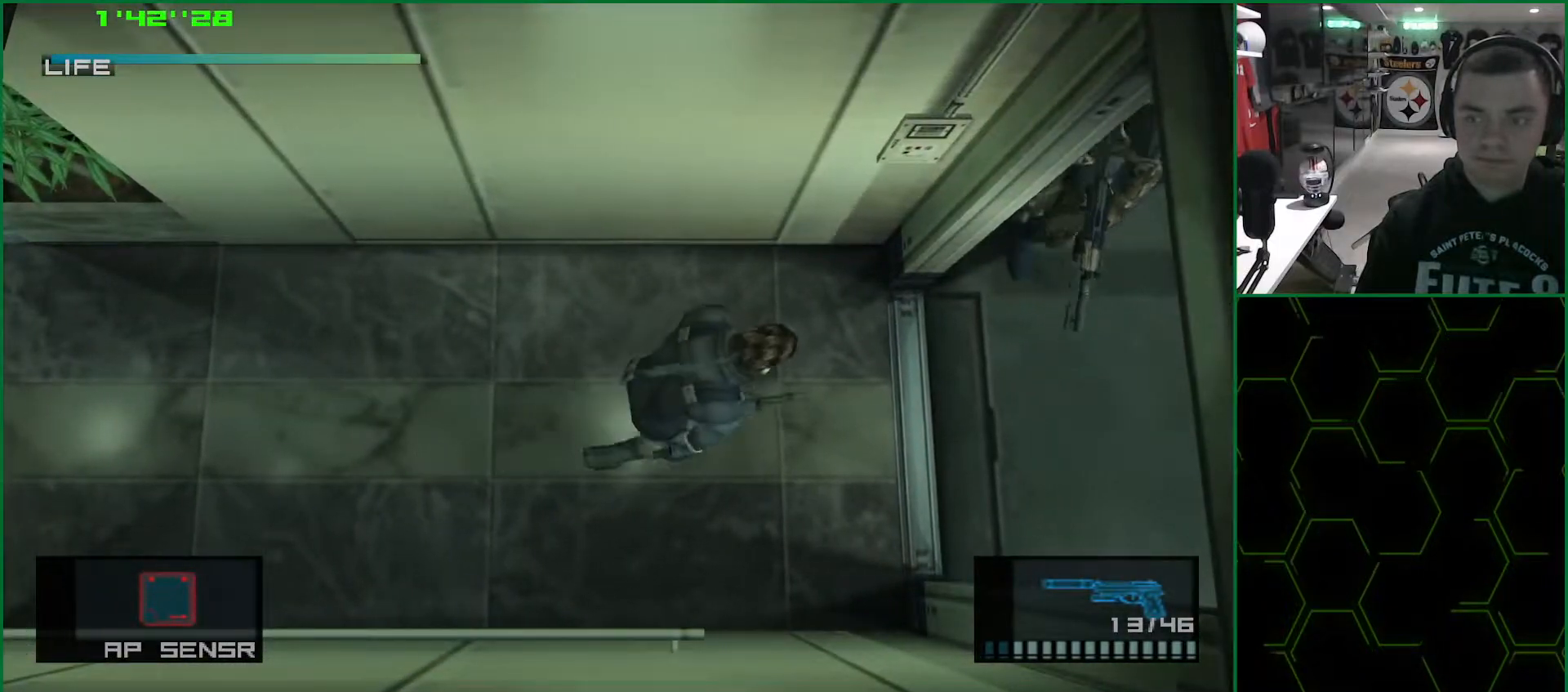
{"buttons": ["L1"], "left_stick": "up-right", "right_stick": "center", "events": [[183, "left_stick", "right"], [467, "left_stick", "up-right"]]}
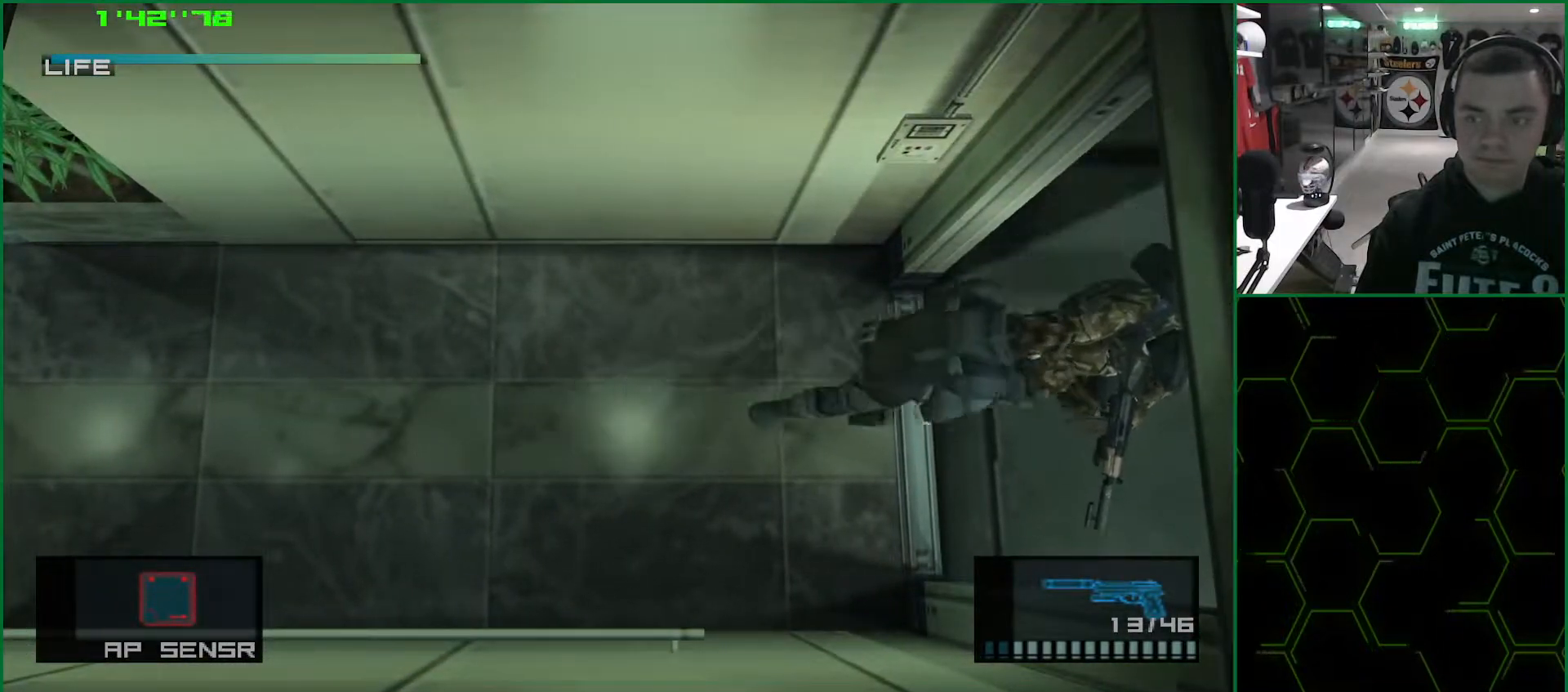
{"buttons": ["L1"], "left_stick": "up", "right_stick": "center", "events": [[383, "TRIANGLE", "down"], [433, "TRIANGLE", "up"], [483, "left_stick", "up"]]}
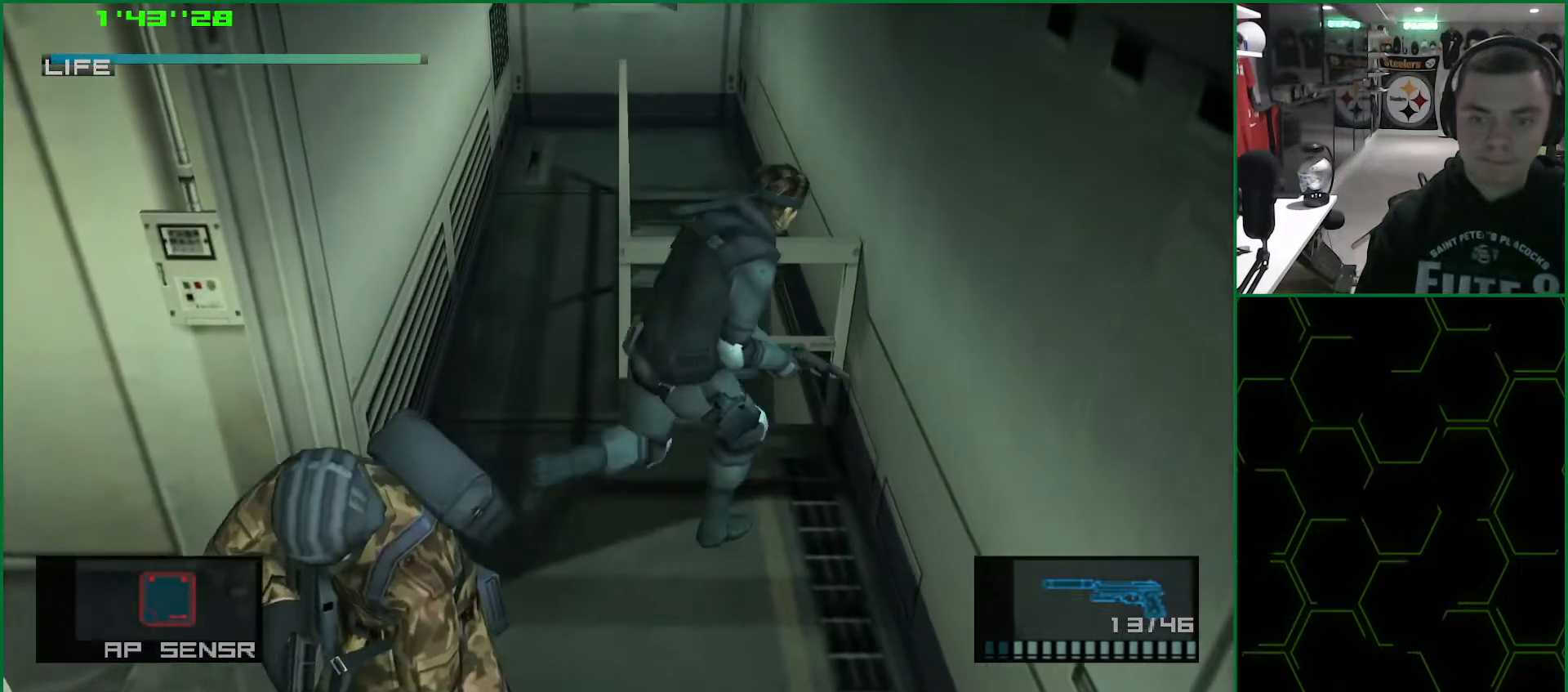
{"buttons": ["L1"], "left_stick": "center", "right_stick": "center", "events": [[83, "TRIANGLE", "down"], [150, "TRIANGLE", "up"], [167, "TRIANGLE", "down"], [183, "left_stick", "center"], [217, "TRIANGLE", "up"], [267, "TRIANGLE", "down"], [317, "TRIANGLE", "up"]]}
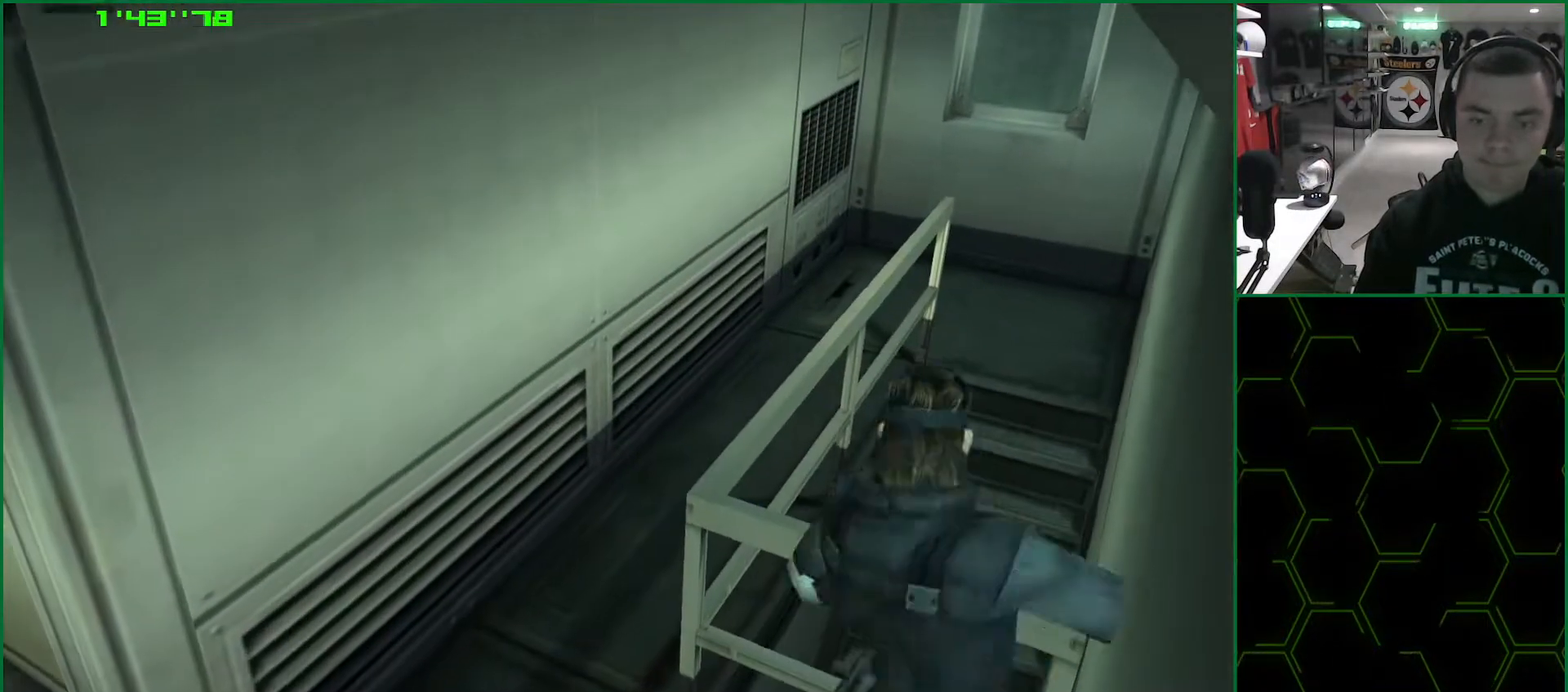
{"buttons": ["CROSS", "L1"], "left_stick": "center", "right_stick": "center", "events": [[17, "CROSS", "down"]]}
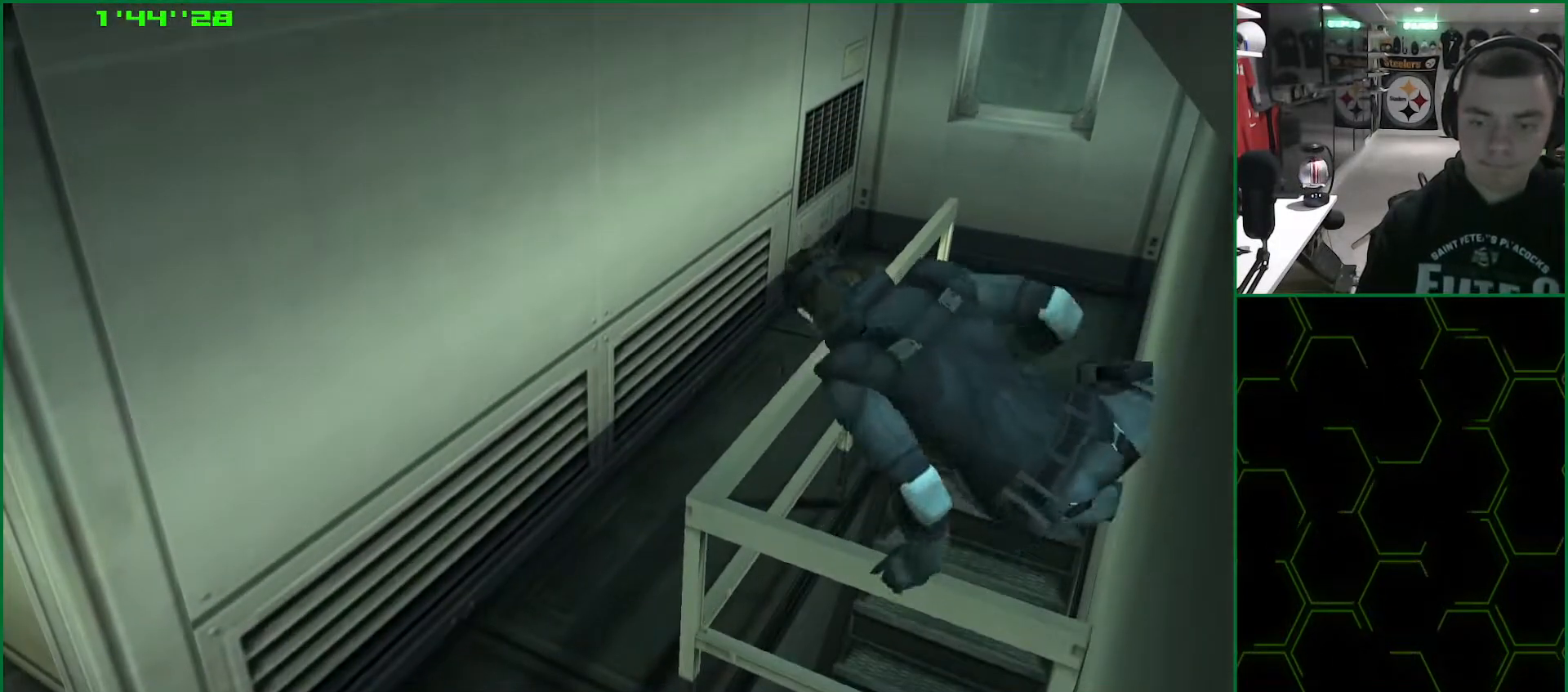
{"buttons": ["CROSS", "L1"], "left_stick": "center", "right_stick": "center", "events": []}